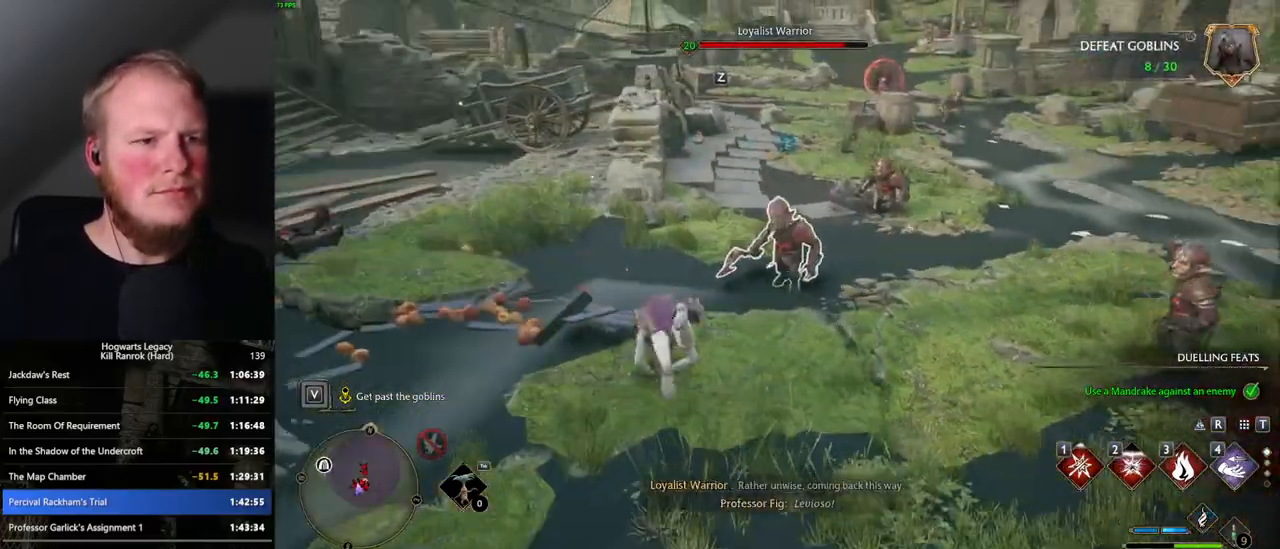
Gameplay with keyboard and mouse; each line is a JSON object with the keys and mouse buttons held at the frame after it. "events" lists presses ("down") and releases ("up") of ".", "/", "0", "1", "2", "3", "4", "5", "6", "7", "8", "9", "a", "alt_l", "alt_r", "b", "backslash", "backspace", "c", "caps_lock", "comma", "ctrl_l", "ctrl_r", "d", "e", "equals", "escape", "f", "f1", "f10", "f11", "f12", "f2", "f3", "f4", "f5", "f6", "f7", "f8", "f9", "g", "h", "i", "j", "k", "l", "lbracket", "m", "minus", "n", "o", "p", "q", "quote", "r", "rbracket", "return", "s", "semicolon", "shift_l", "shift_r", "space", "super_l", "super_r", "t", "tab", "tilde", "u", "v", "w", "x", "y", "z", "mouse_left", "mouse_wheel", "mouse_right", "mouse_mb4" and "mouse_mb5" between this image and that frame as [ms after this image, input, new state], when the widget could be followed in between. "mouse_left", "mouse_wheel", "mouse_right", "mouse_mb4", "mouse_mb5" = the "left", "wheel", "right", "mb4", "mb5" buttons of the "mouse" list. No other keys are recorded. "wheel" means that the mouse wheel is clicked or scrolled. Mouse movement is not recorded.
{"keys": ["3"], "mouse": [], "events": [[167, "3", "down"], [184, "w", "up"], [250, "3", "up"], [334, "3", "down"], [417, "3", "up"], [500, "3", "down"]]}
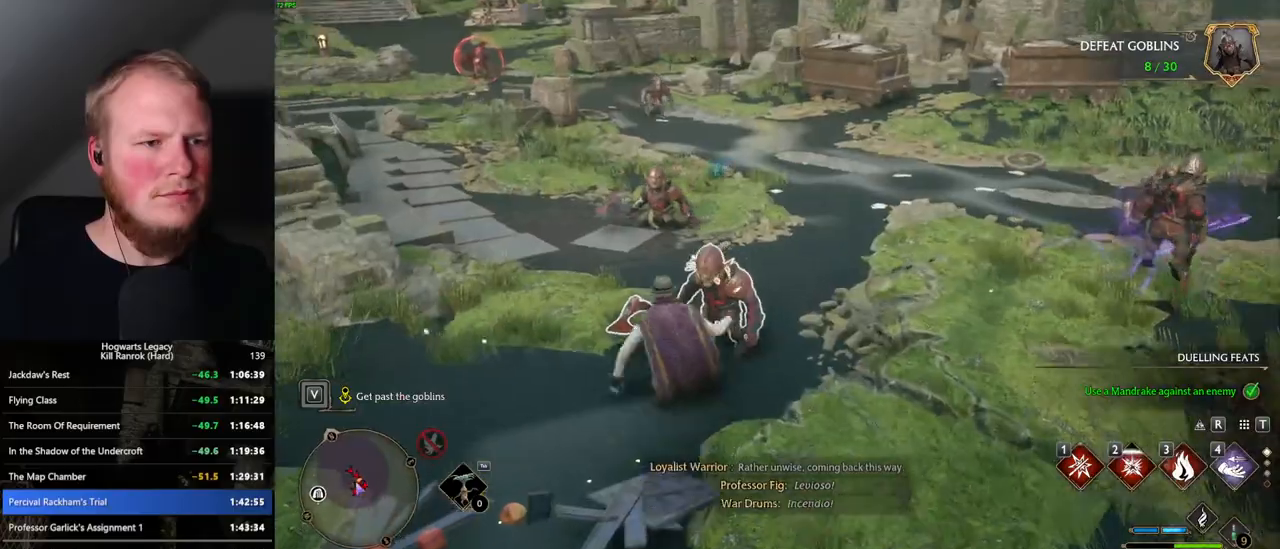
{"keys": ["w"], "mouse": [], "events": [[67, "3", "up"], [300, "w", "down"]]}
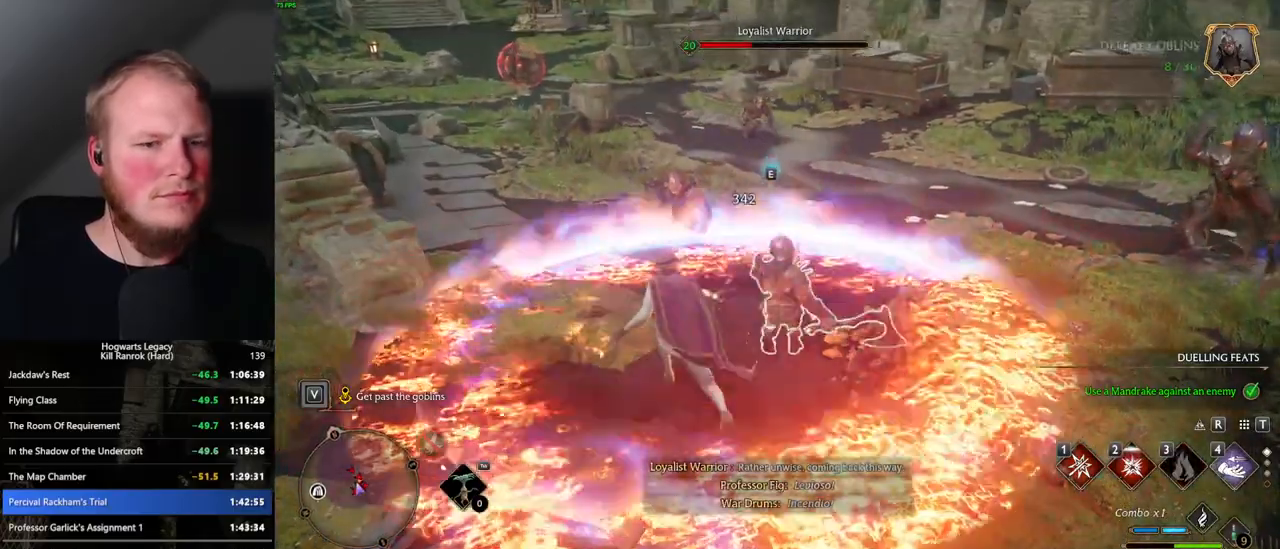
{"keys": ["w"], "mouse": [], "events": [[184, "z", "down"], [300, "z", "up"]]}
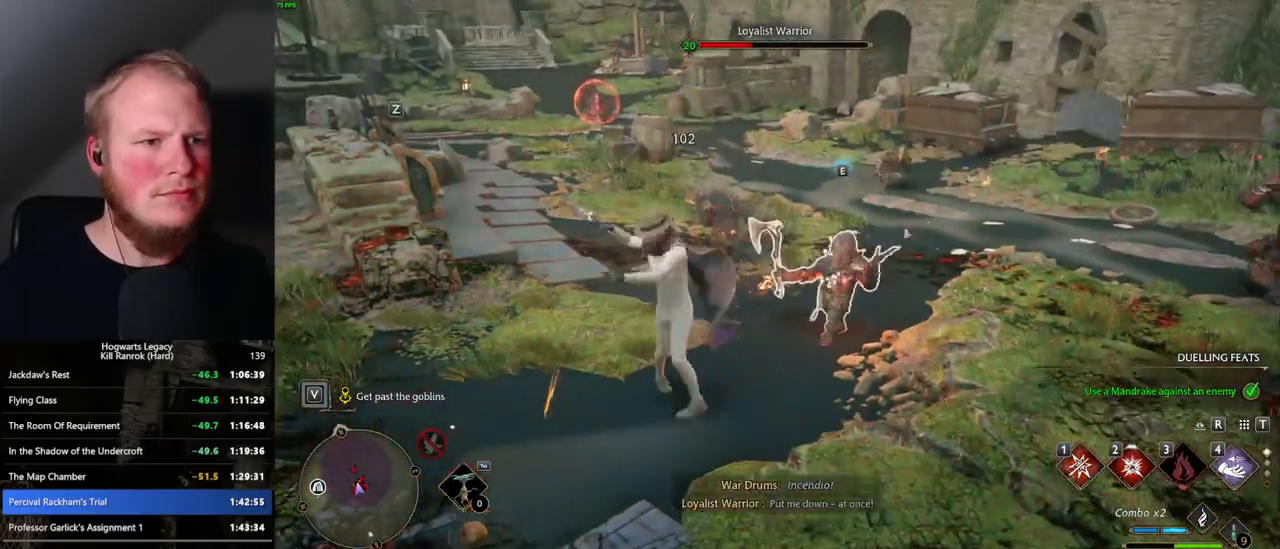
{"keys": ["w"], "mouse": [], "events": []}
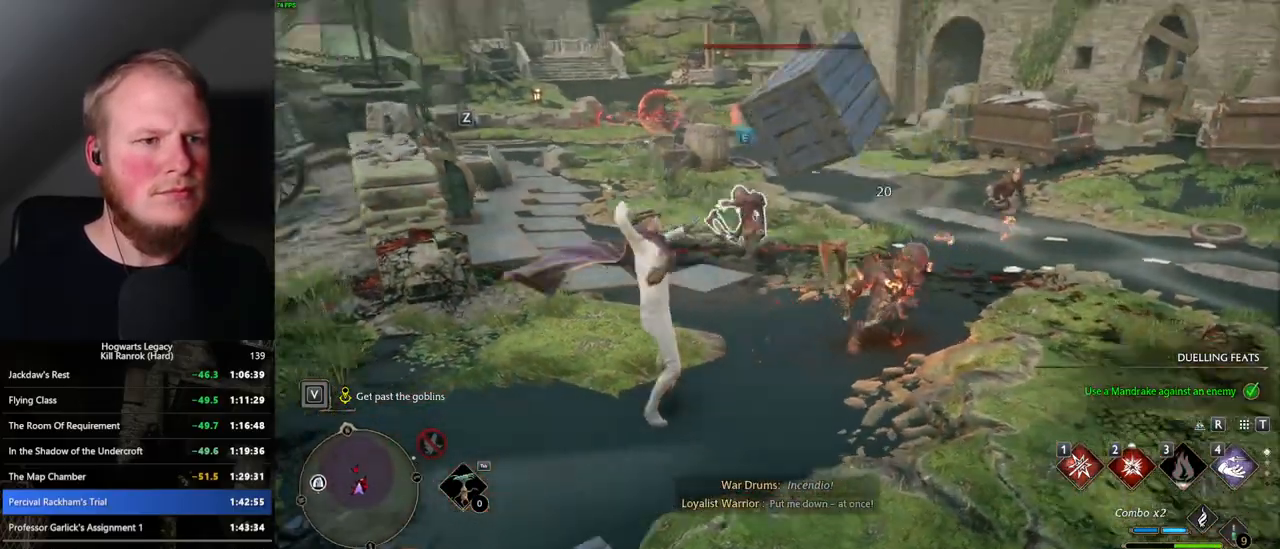
{"keys": ["1", "w"], "mouse": [], "events": [[417, "1", "down"]]}
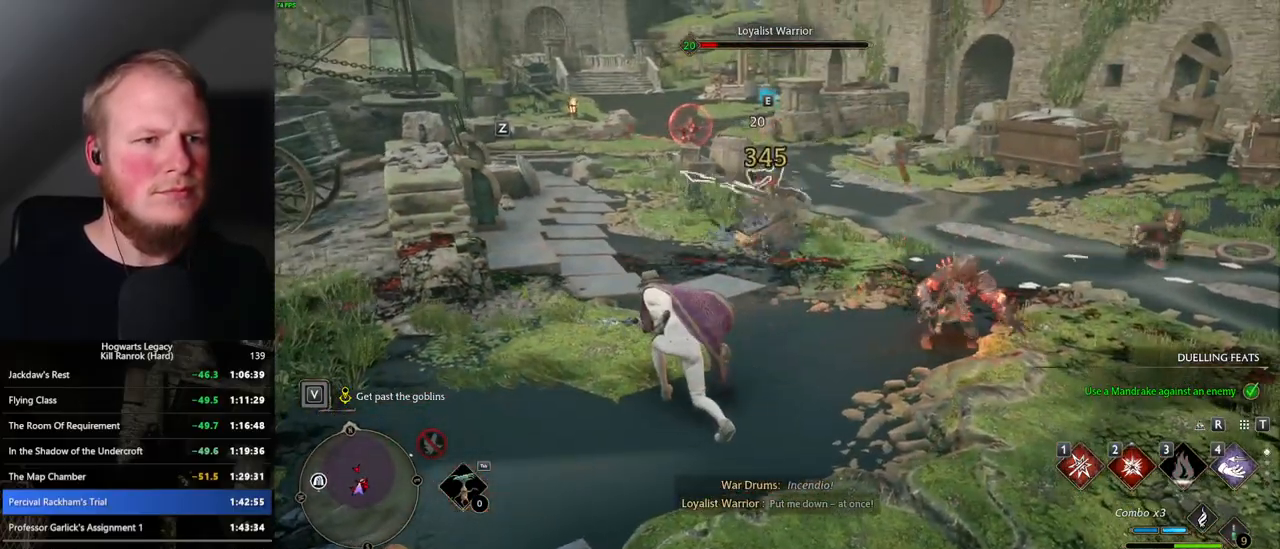
{"keys": ["w"], "mouse": [], "events": [[34, "1", "up"]]}
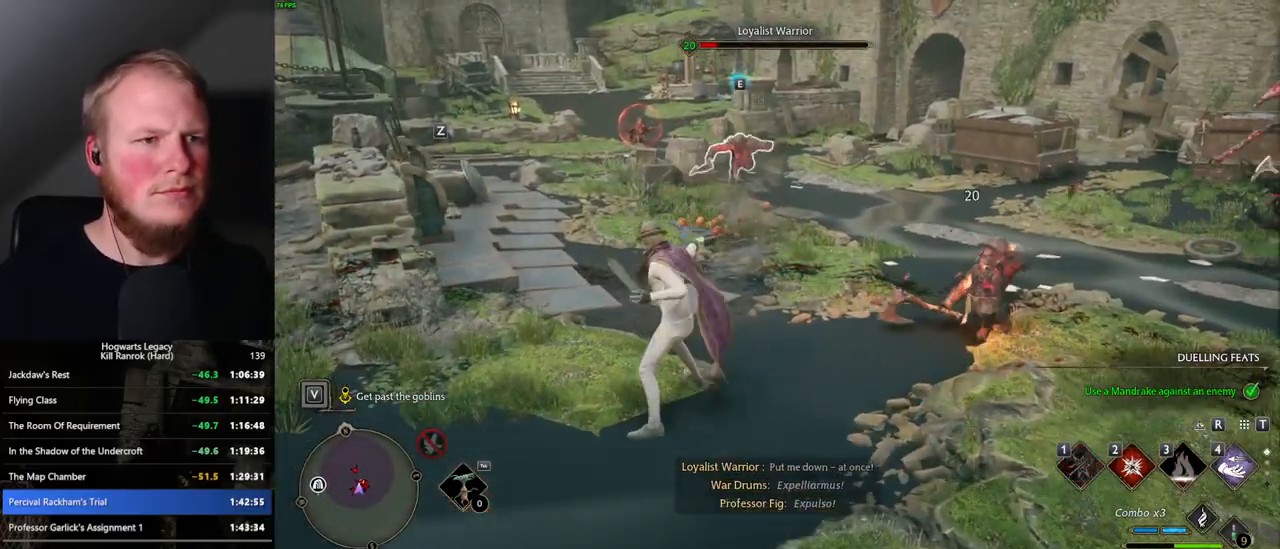
{"keys": ["w"], "mouse": [], "events": [[67, "z", "down"], [184, "z", "up"], [284, "z", "down"], [384, "z", "up"]]}
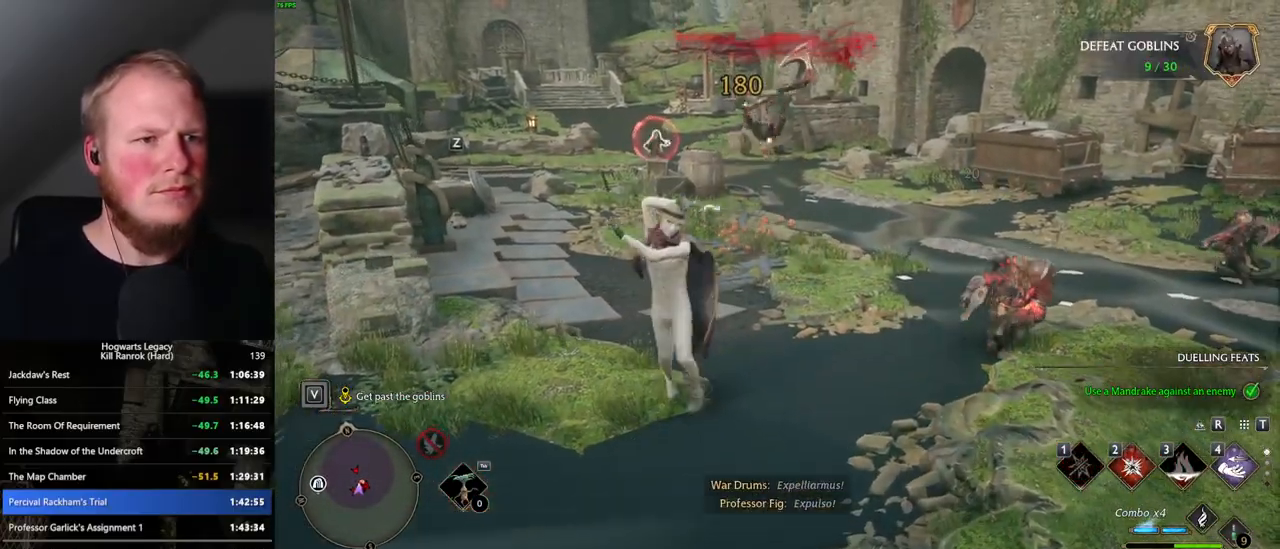
{"keys": ["w"], "mouse": [], "events": []}
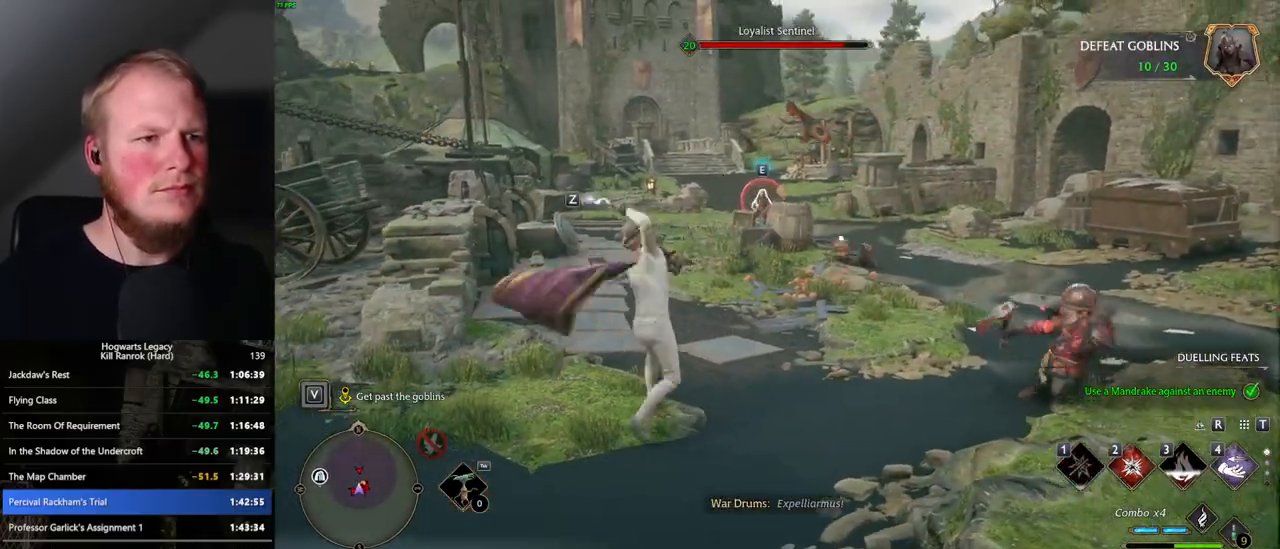
{"keys": ["w"], "mouse": [], "events": []}
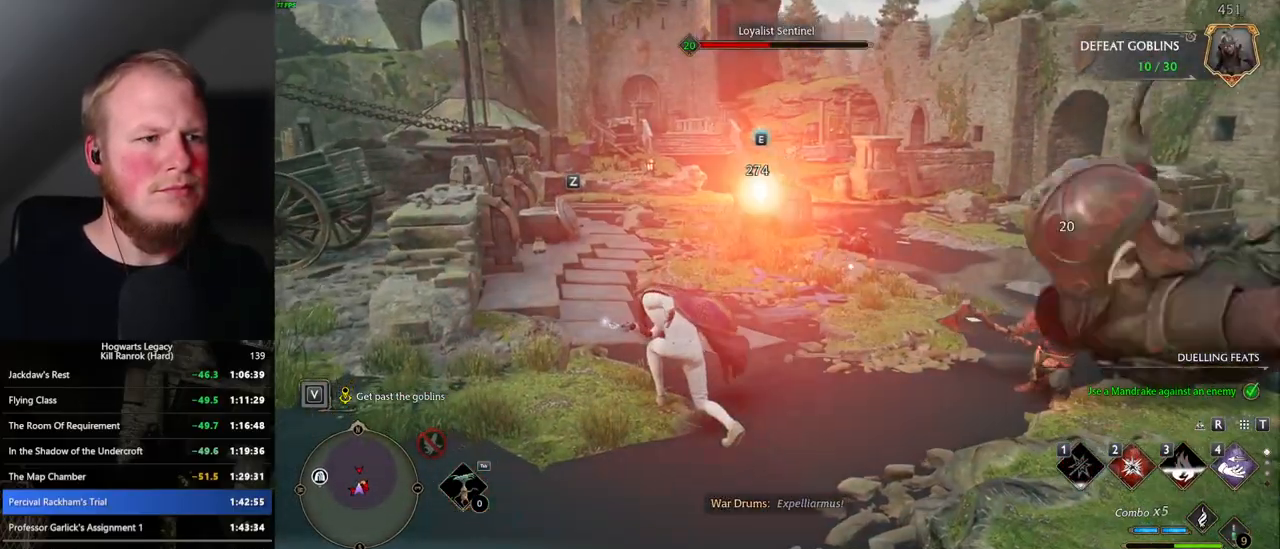
{"keys": ["w"], "mouse": [], "events": [[50, "z", "down"], [184, "z", "up"]]}
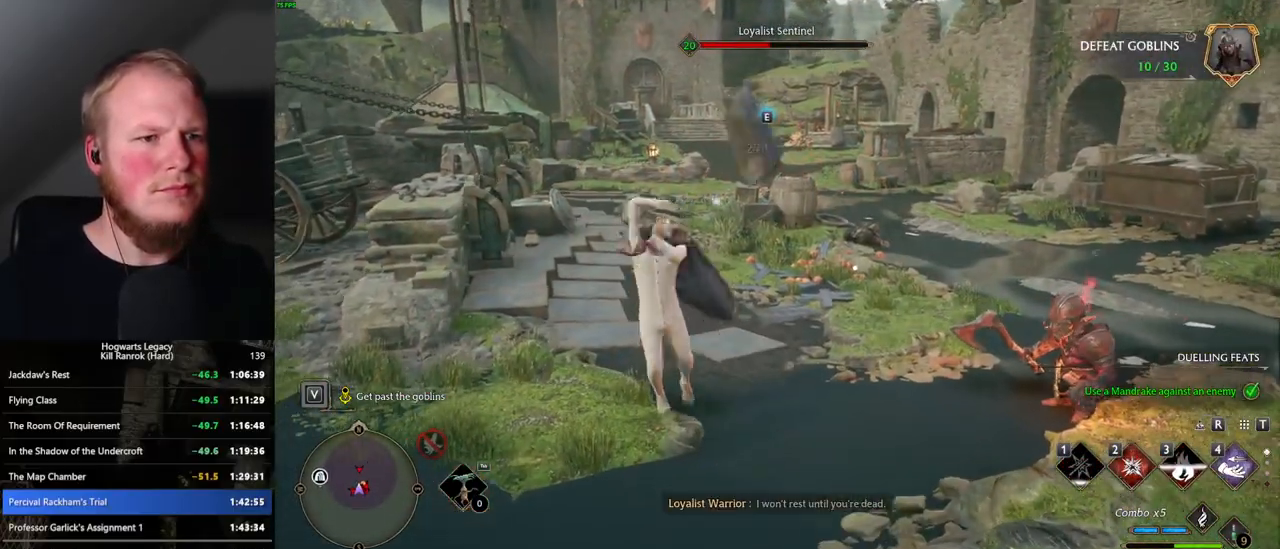
{"keys": ["w"], "mouse": [], "events": []}
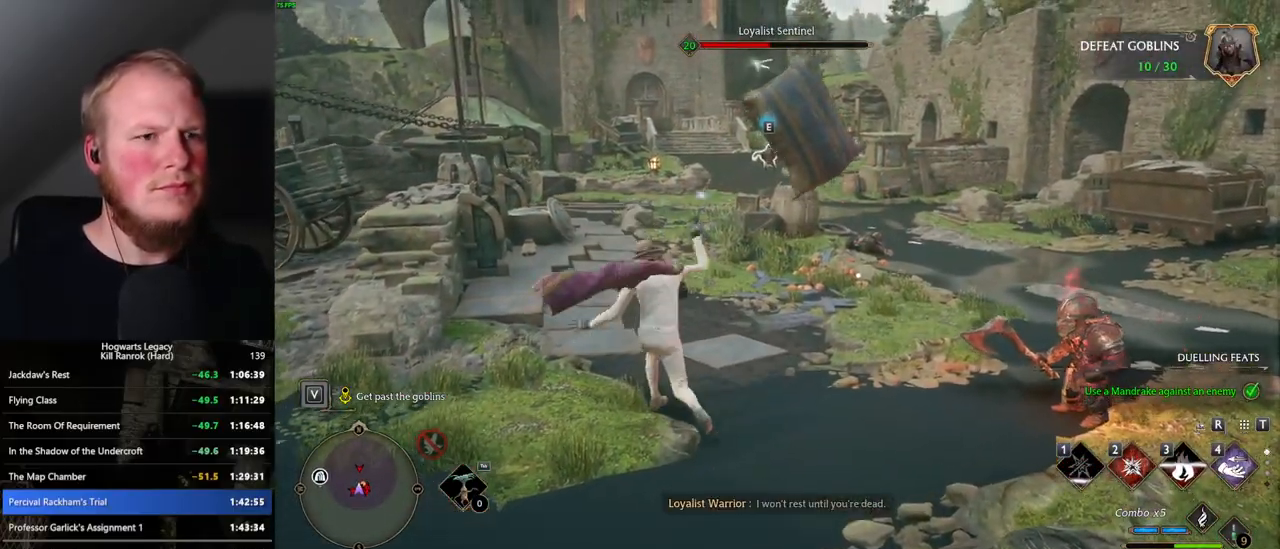
{"keys": ["w"], "mouse": [], "events": [[384, "4", "down"], [450, "4", "up"]]}
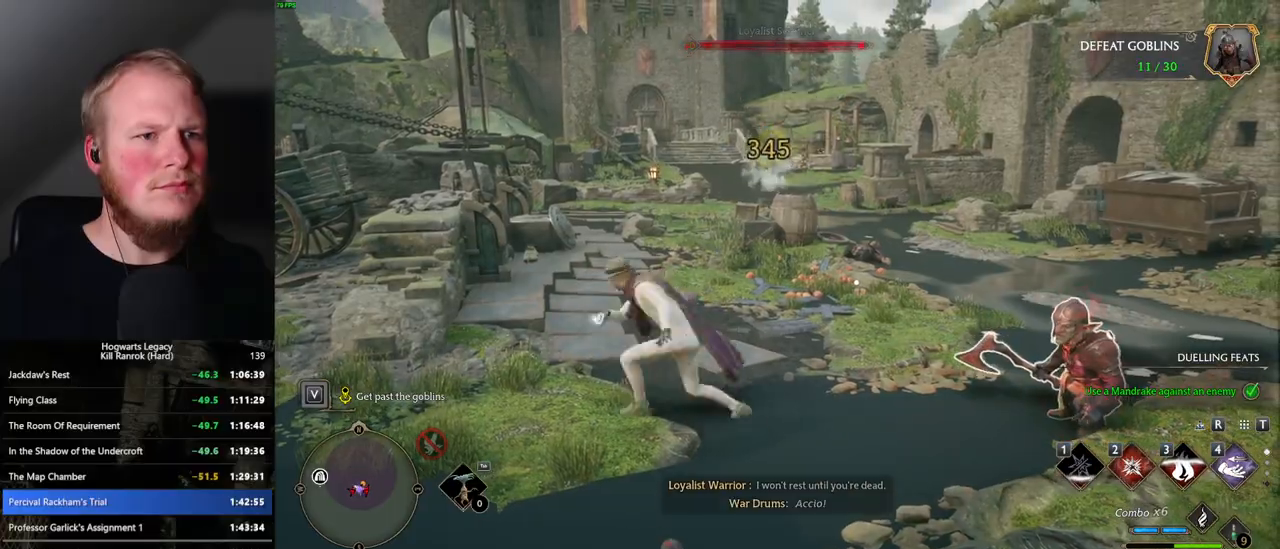
{"keys": ["w"], "mouse": [], "events": [[34, "4", "down"], [100, "4", "up"]]}
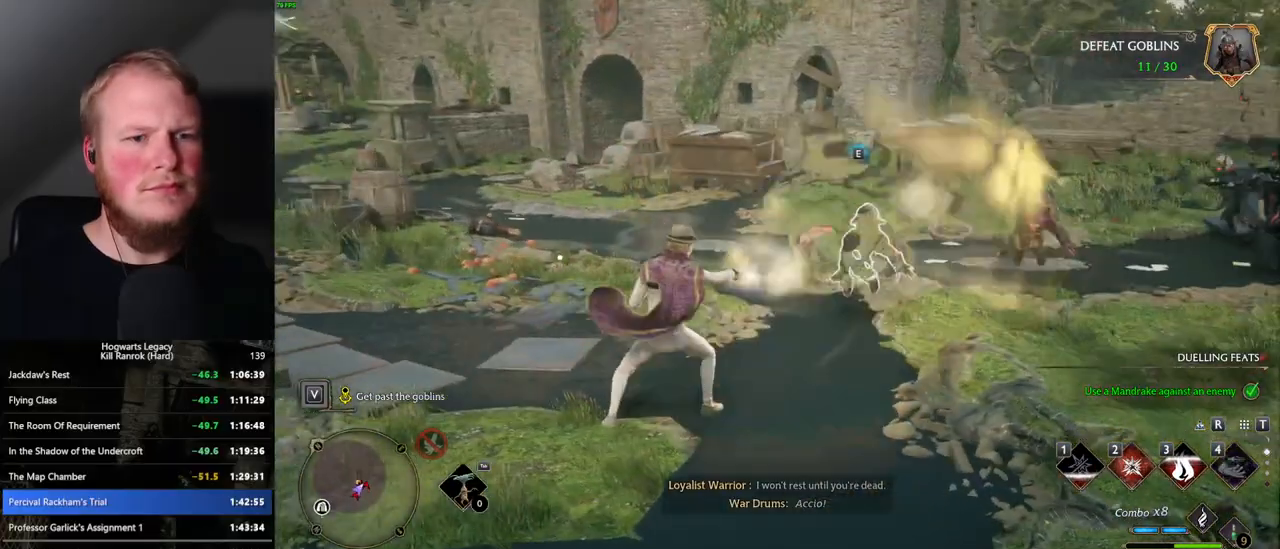
{"keys": ["w"], "mouse": [], "events": [[200, "mouse_left", "down"], [317, "mouse_left", "up"], [400, "mouse_left", "down"], [500, "mouse_left", "up"]]}
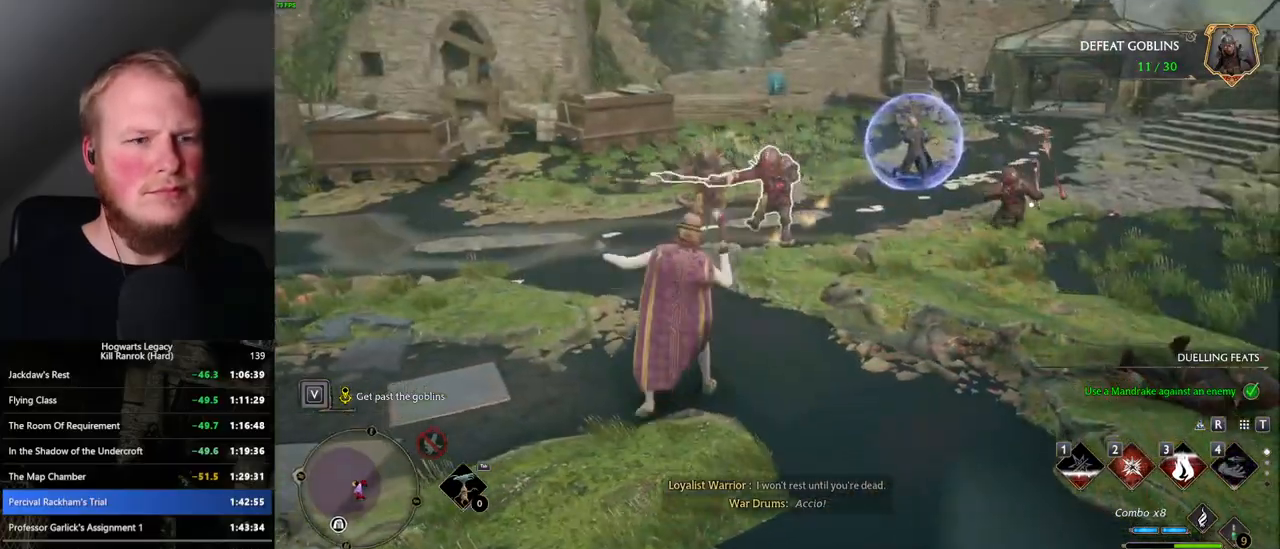
{"keys": ["w"], "mouse": ["left"], "events": [[384, "a", "down"], [450, "a", "up"], [450, "mouse_left", "down"]]}
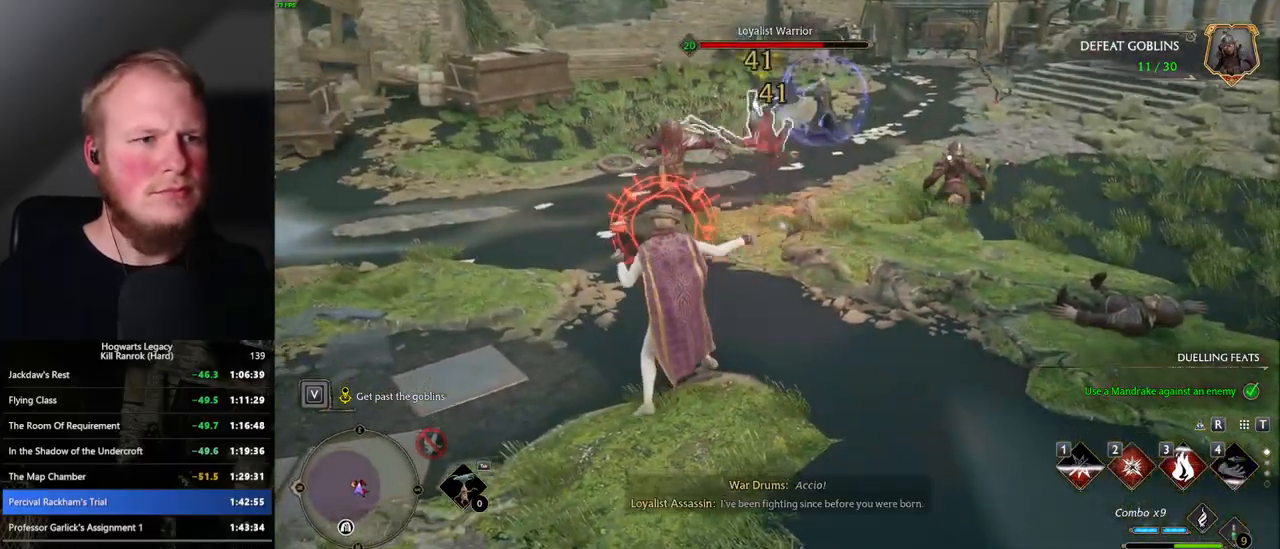
{"keys": ["a"], "mouse": [], "events": [[84, "mouse_left", "up"], [317, "space", "down"], [367, "a", "down"], [434, "space", "up"], [450, "w", "up"]]}
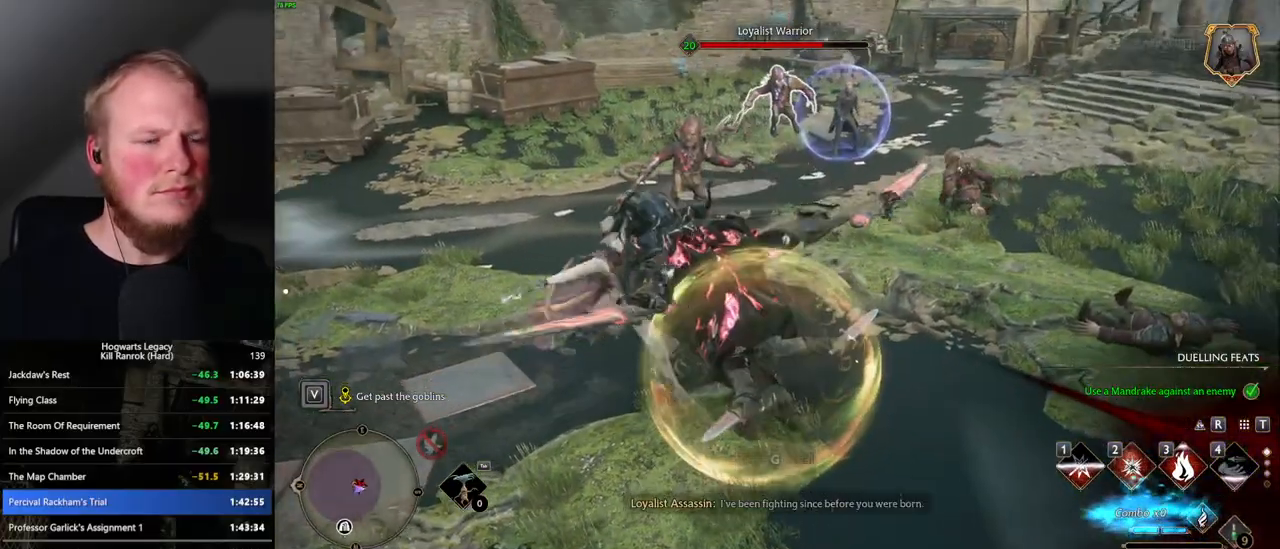
{"keys": ["w"], "mouse": [], "events": [[100, "w", "down"], [234, "a", "up"]]}
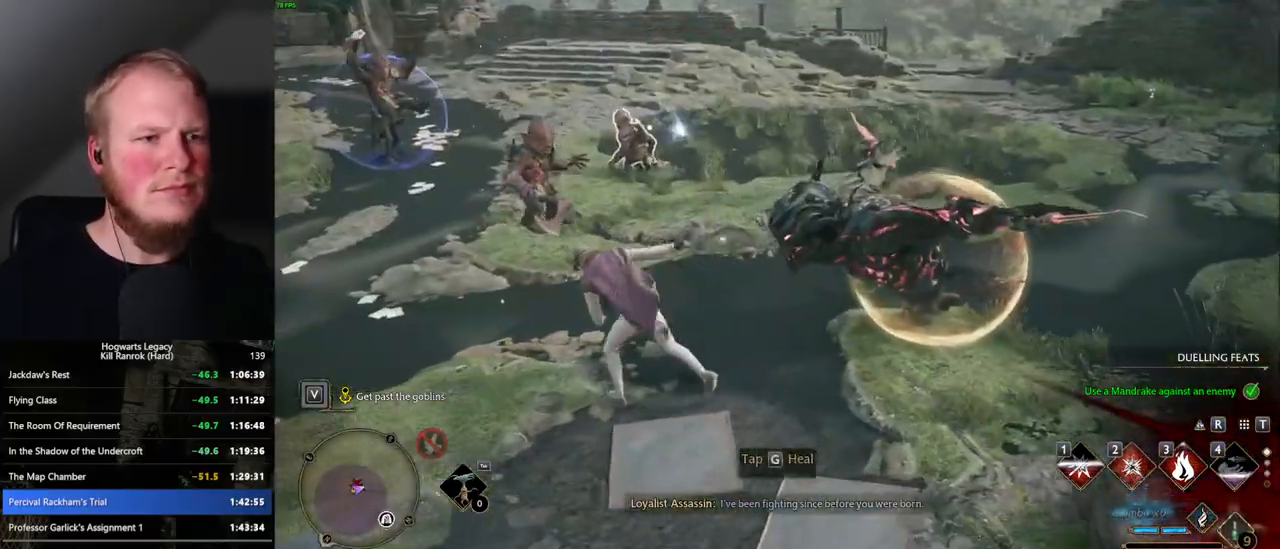
{"keys": ["2", "w"], "mouse": [], "events": [[300, "2", "down"], [400, "2", "up"], [484, "2", "down"]]}
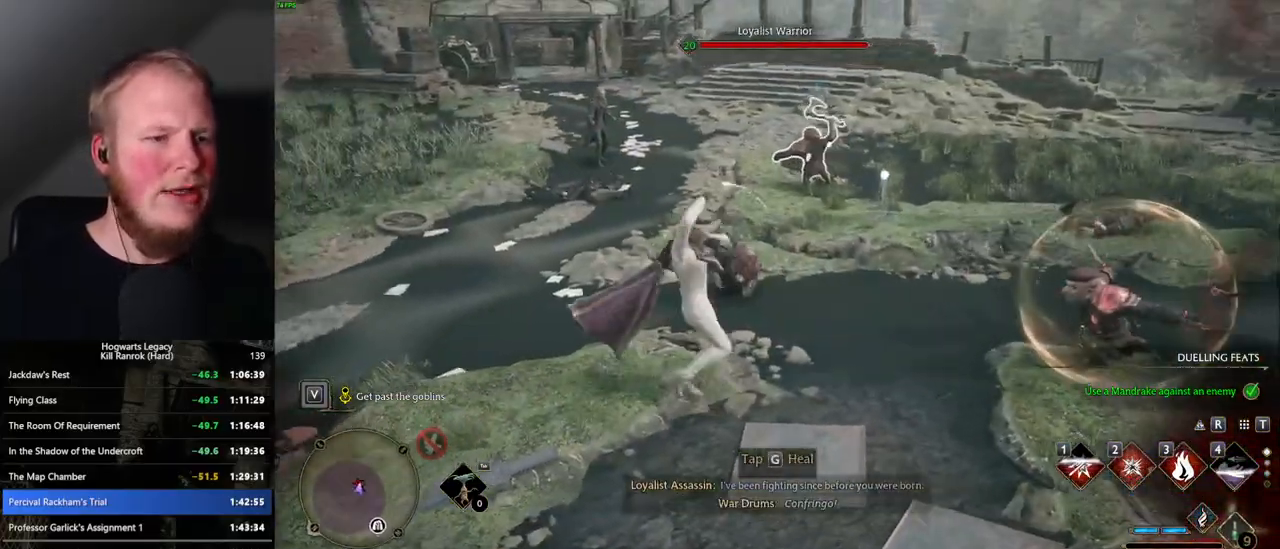
{"keys": ["w"], "mouse": [], "events": [[84, "2", "up"]]}
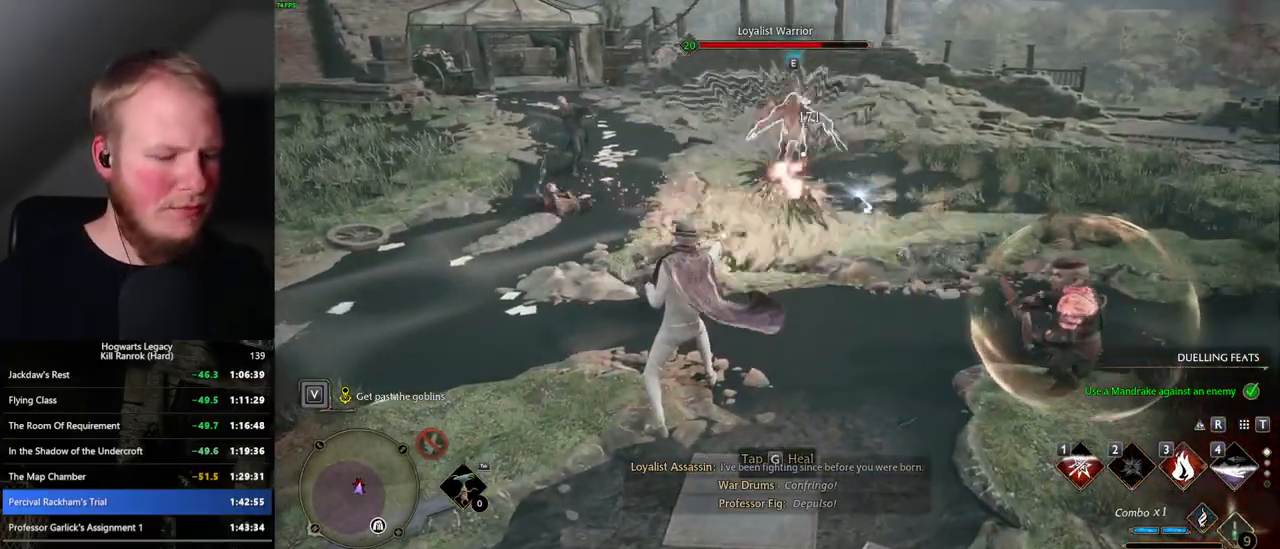
{"keys": ["a", "space", "w"], "mouse": [], "events": [[34, "g", "down"], [217, "g", "up"], [234, "w", "up"], [367, "a", "down"], [450, "w", "down"], [467, "space", "down"]]}
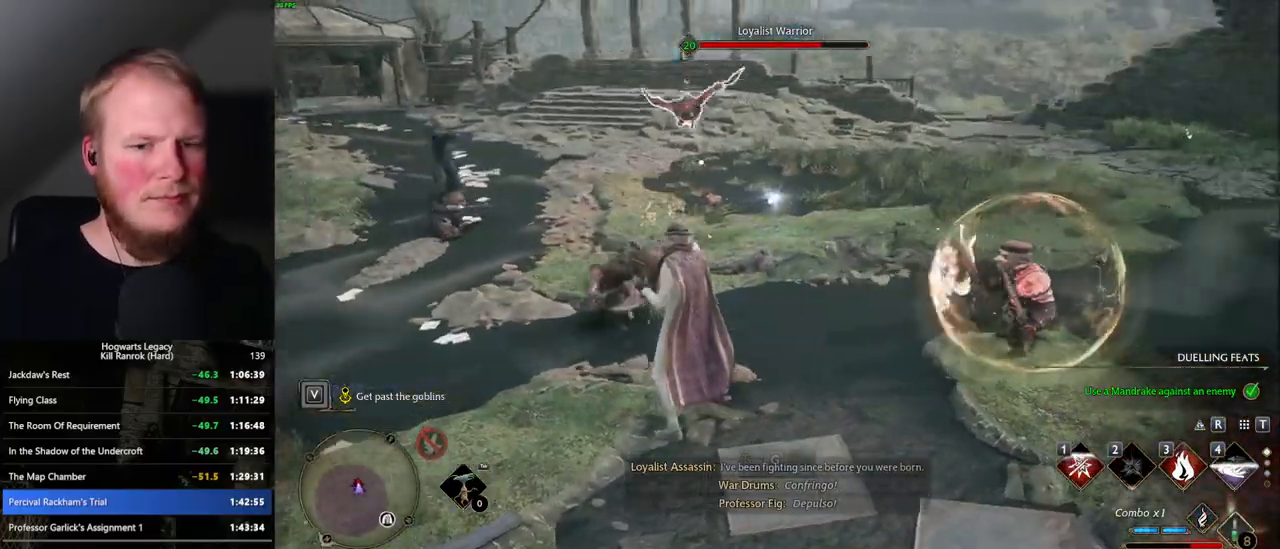
{"keys": ["w"], "mouse": [], "events": [[67, "space", "up"], [134, "w", "up"], [300, "w", "down"], [367, "a", "up"]]}
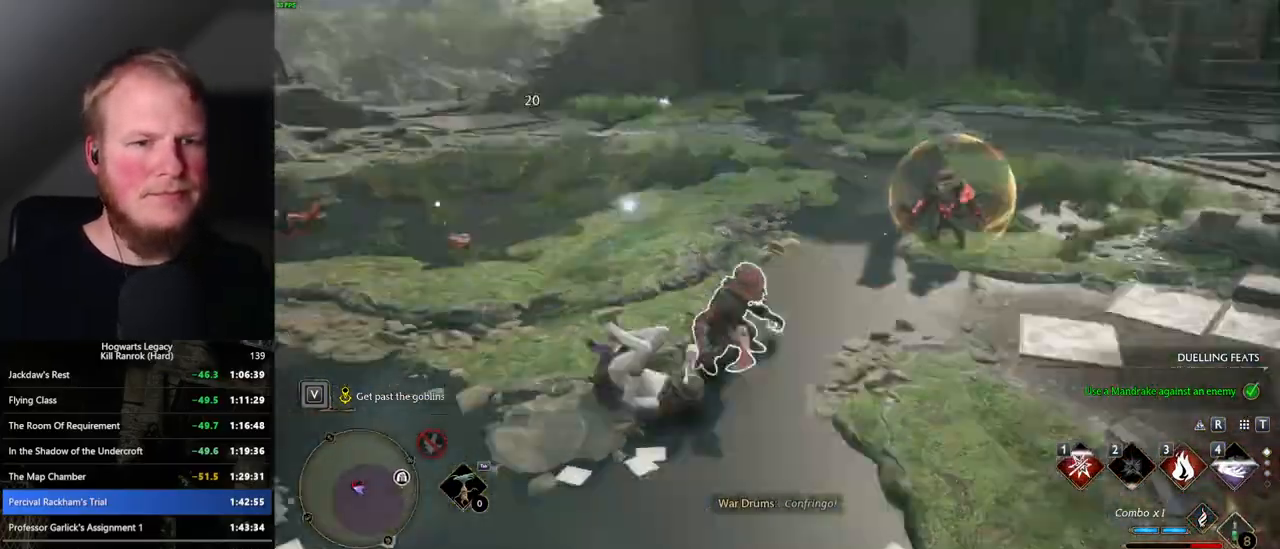
{"keys": ["w"], "mouse": [], "events": []}
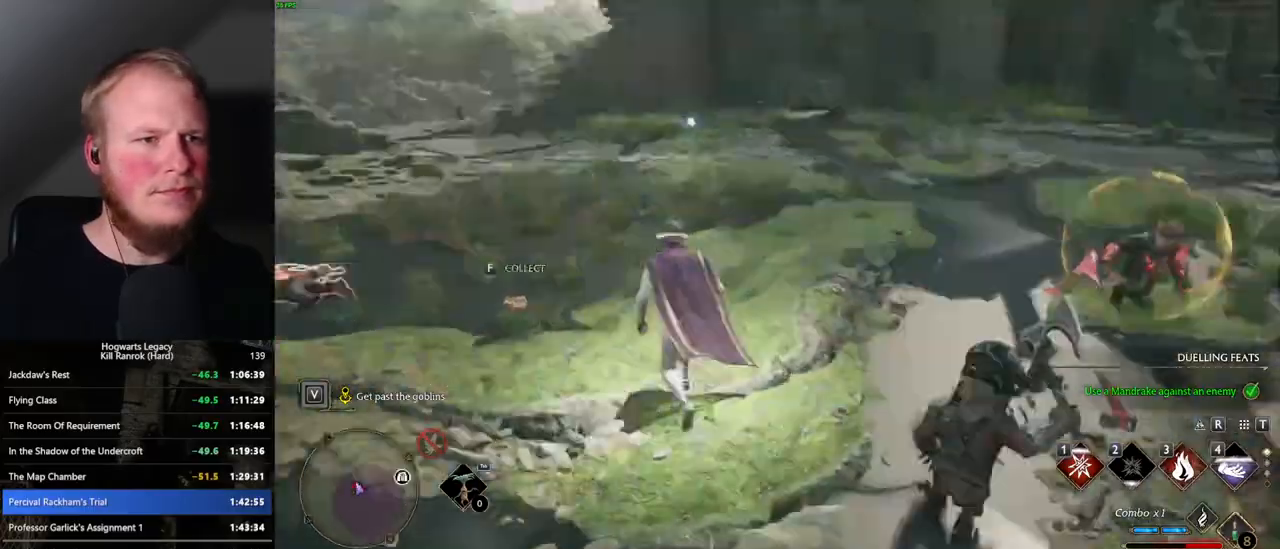
{"keys": ["a", "space"], "mouse": [], "events": [[150, "a", "down"], [267, "w", "up"], [467, "space", "down"]]}
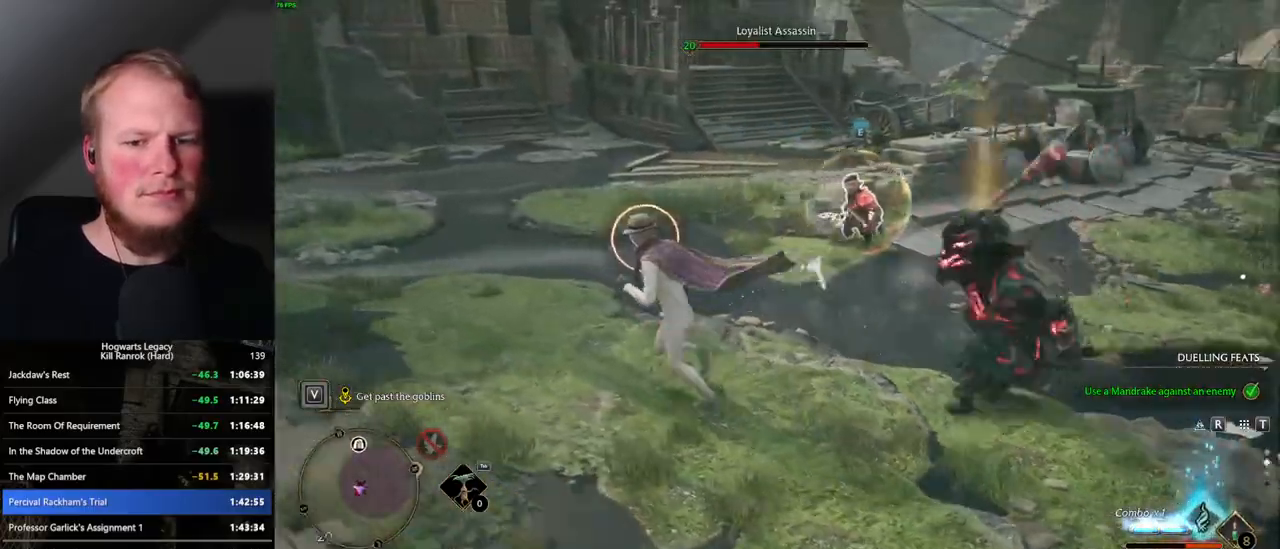
{"keys": ["w"], "mouse": [], "events": [[34, "w", "down"], [84, "space", "up"], [117, "w", "up"], [284, "w", "down"], [367, "a", "up"]]}
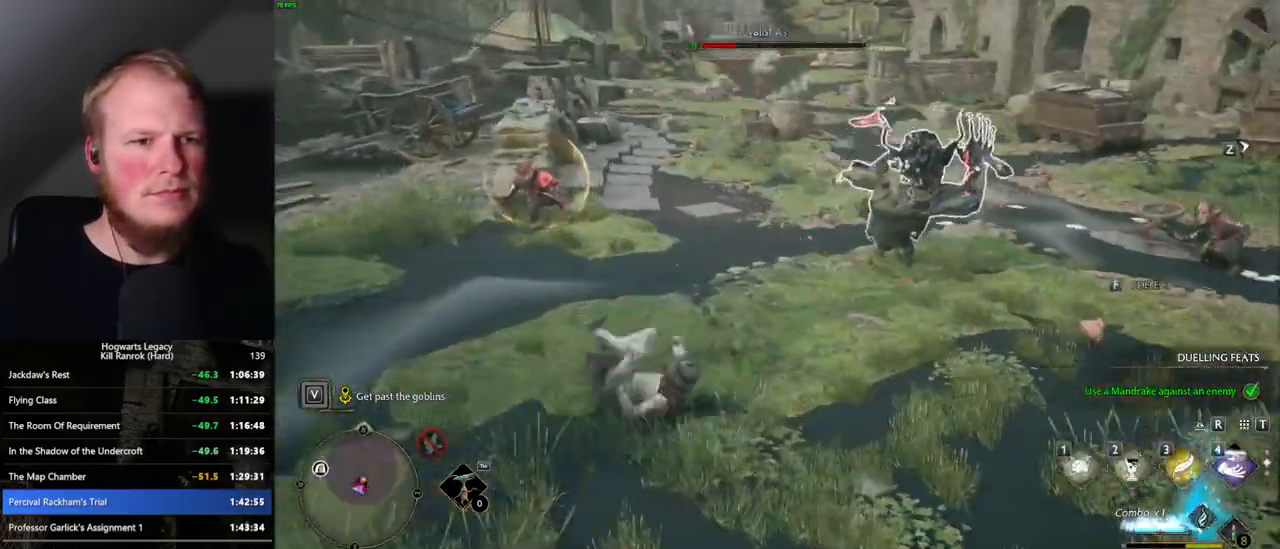
{"keys": ["w"], "mouse": [], "events": [[234, "3", "down"], [334, "3", "up"]]}
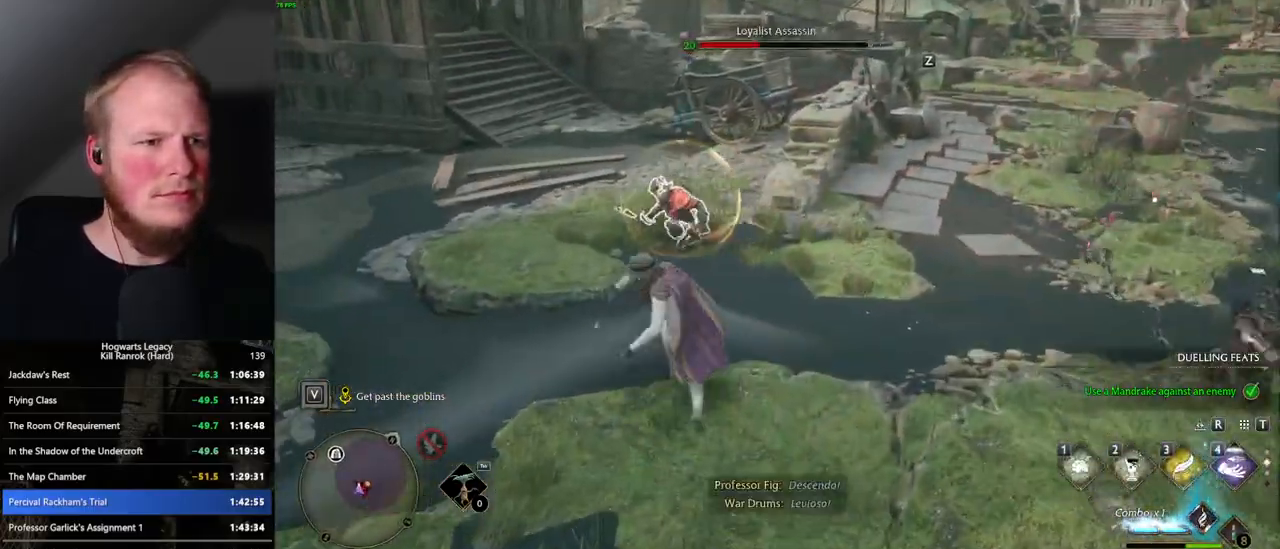
{"keys": ["w"], "mouse": [], "events": []}
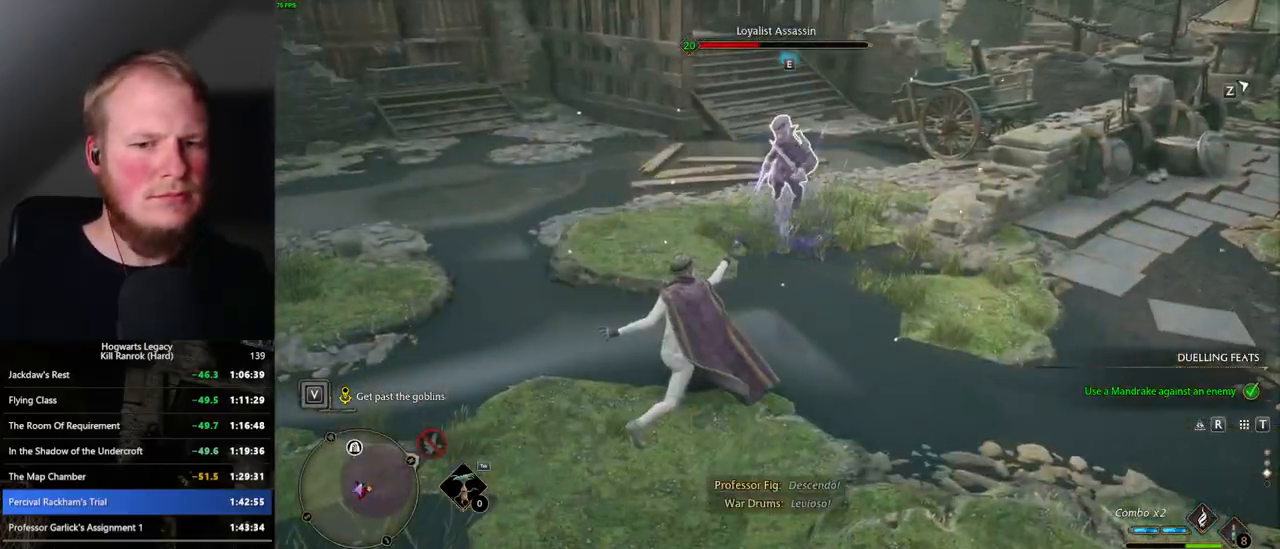
{"keys": ["w"], "mouse": [], "events": [[84, "mouse_wheel", "down"], [100, "mouse_wheel", "up"]]}